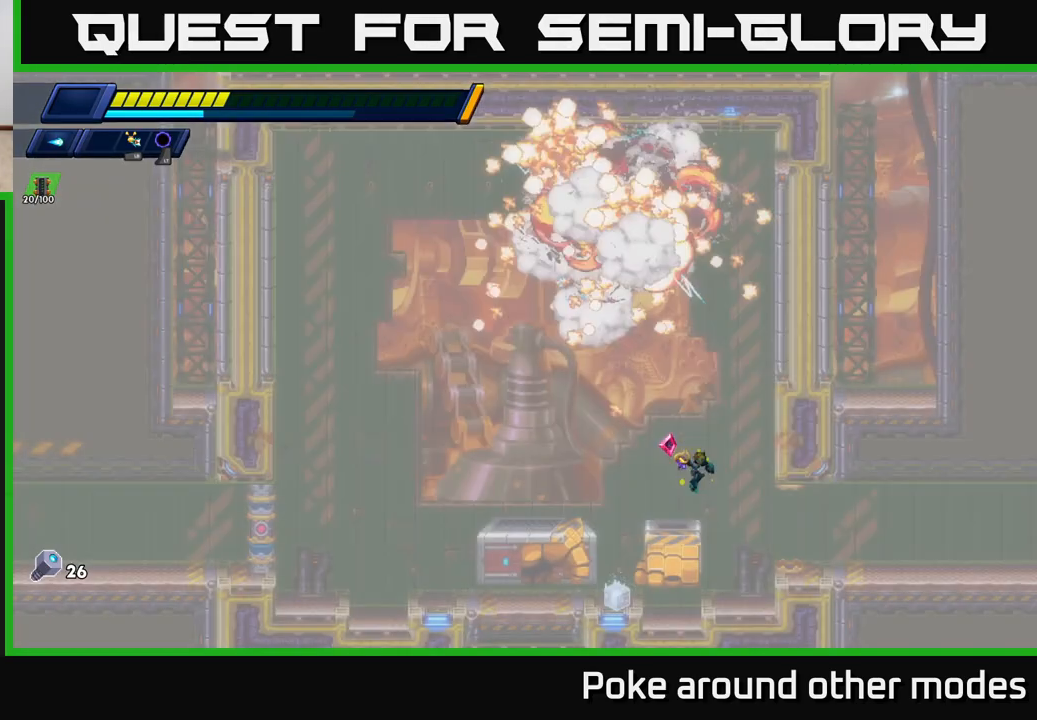
Gameplay with a controller (Xbox layout); each line is a JSON object with the inputs held at the frame after it. "events" lists button and stick changes between this image and that frame as [ms after this image, input, new state], when the widget could be followed in between.
{"buttons": [], "left_stick": "left", "right_stick": "center", "events": [[400, "left_stick", "left"]]}
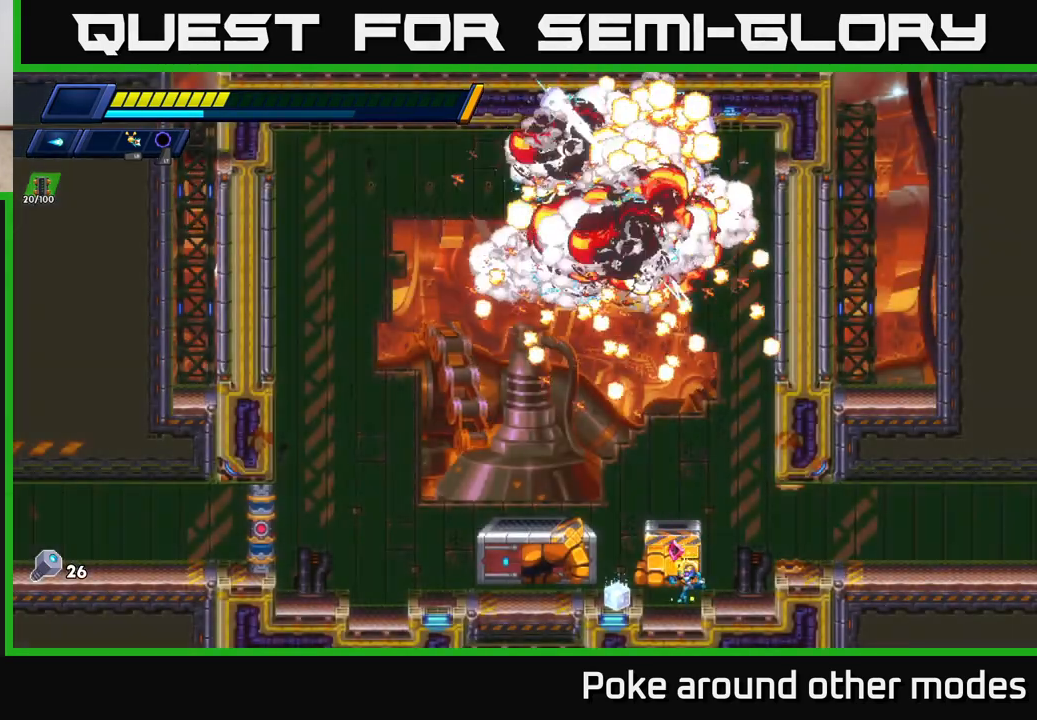
{"buttons": [], "left_stick": "left", "right_stick": "center", "events": []}
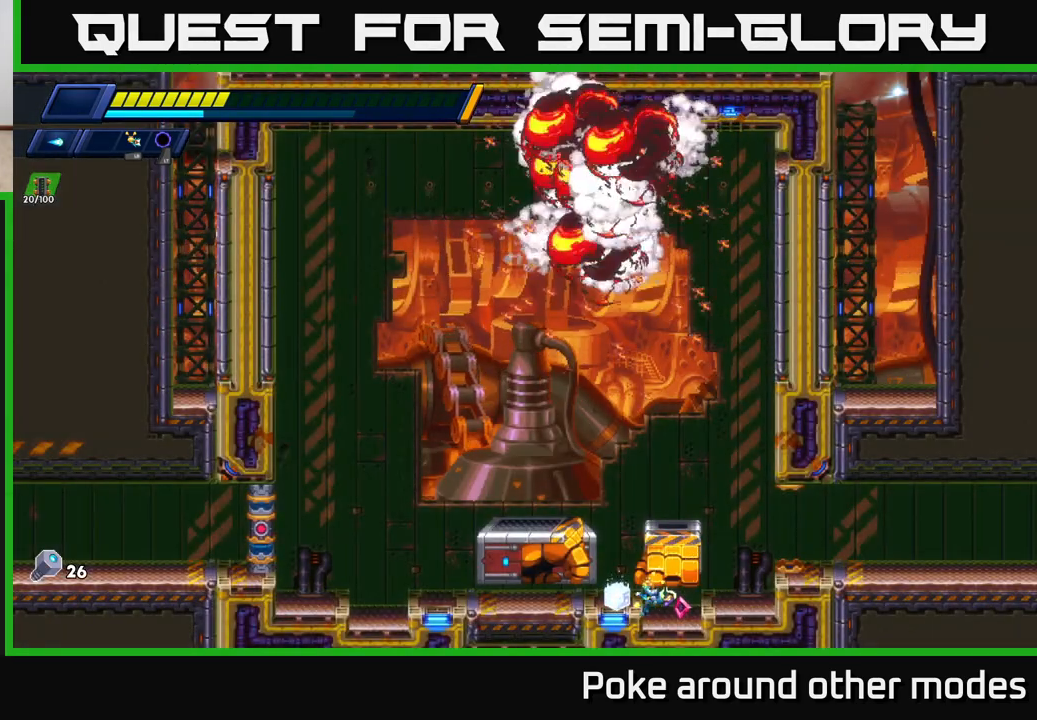
{"buttons": [], "left_stick": "center", "right_stick": "center", "events": [[133, "left_stick", "center"]]}
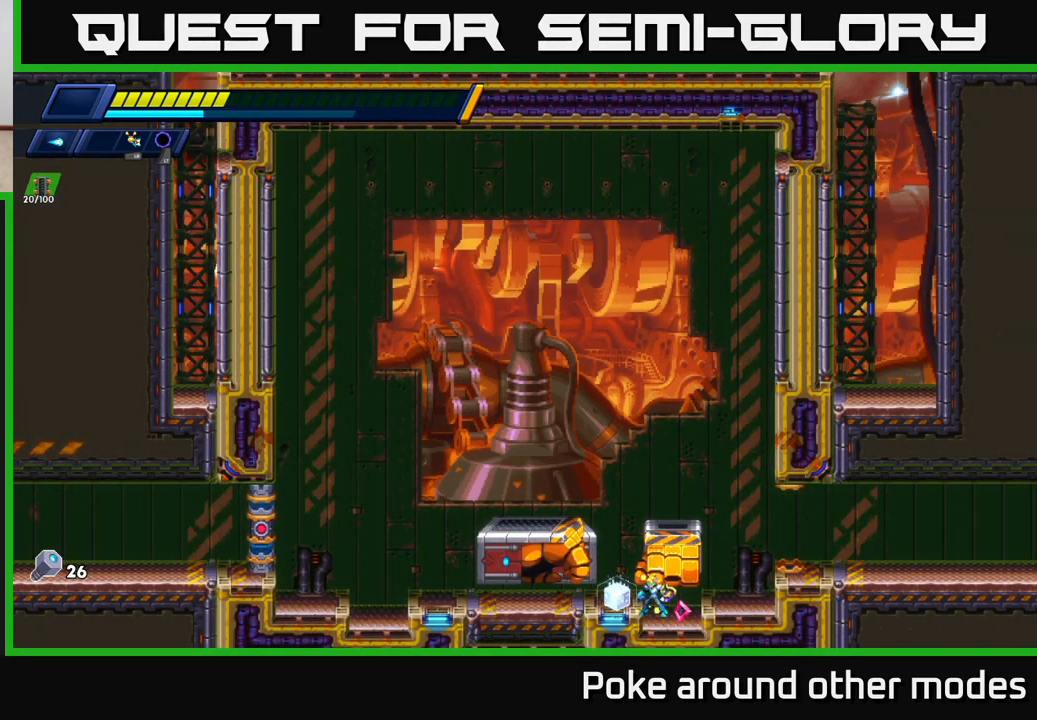
{"buttons": [], "left_stick": "right", "right_stick": "center", "events": [[50, "A", "down"], [100, "A", "up"], [150, "left_stick", "left"], [317, "left_stick", "center"], [500, "left_stick", "right"]]}
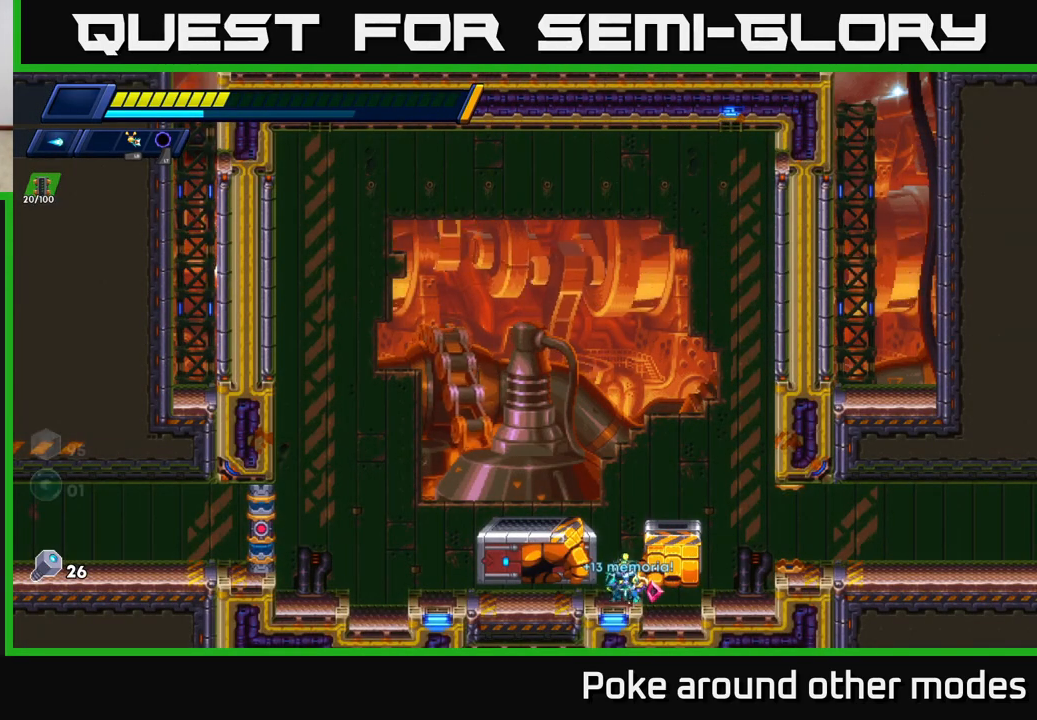
{"buttons": ["A", "R2"], "left_stick": "right", "right_stick": "center", "events": [[67, "R2", "down"], [167, "A", "down"]]}
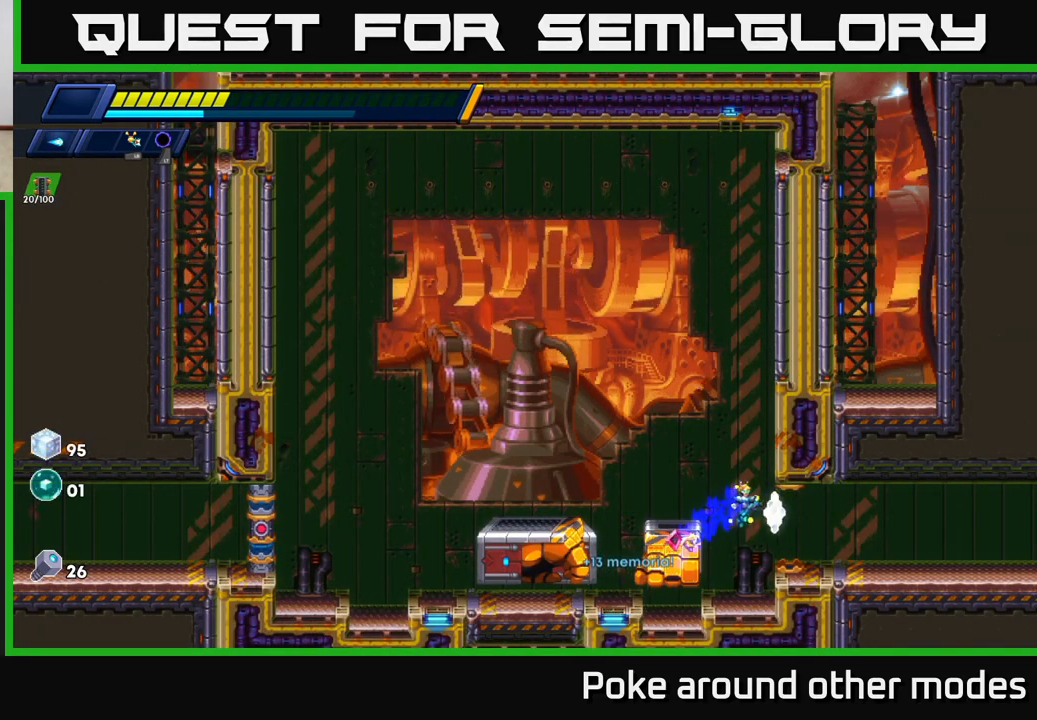
{"buttons": ["R2"], "left_stick": "right", "right_stick": "center", "events": [[250, "A", "up"], [267, "R2", "up"], [367, "R2", "down"]]}
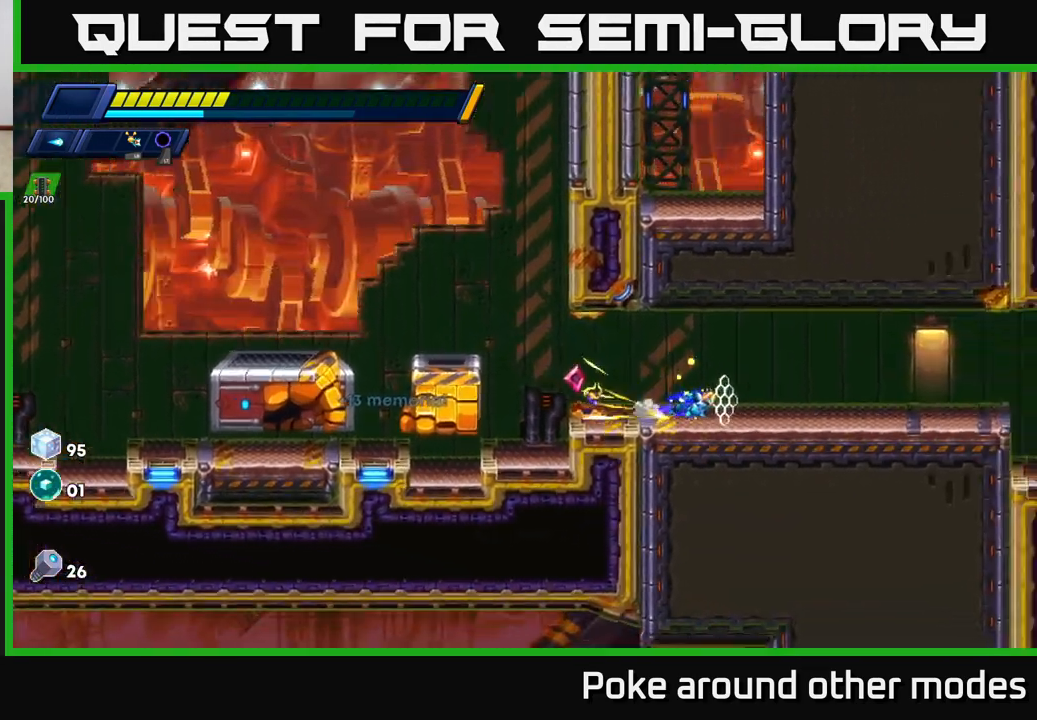
{"buttons": ["R2"], "left_stick": "right", "right_stick": "center", "events": [[133, "R2", "up"], [200, "R2", "down"]]}
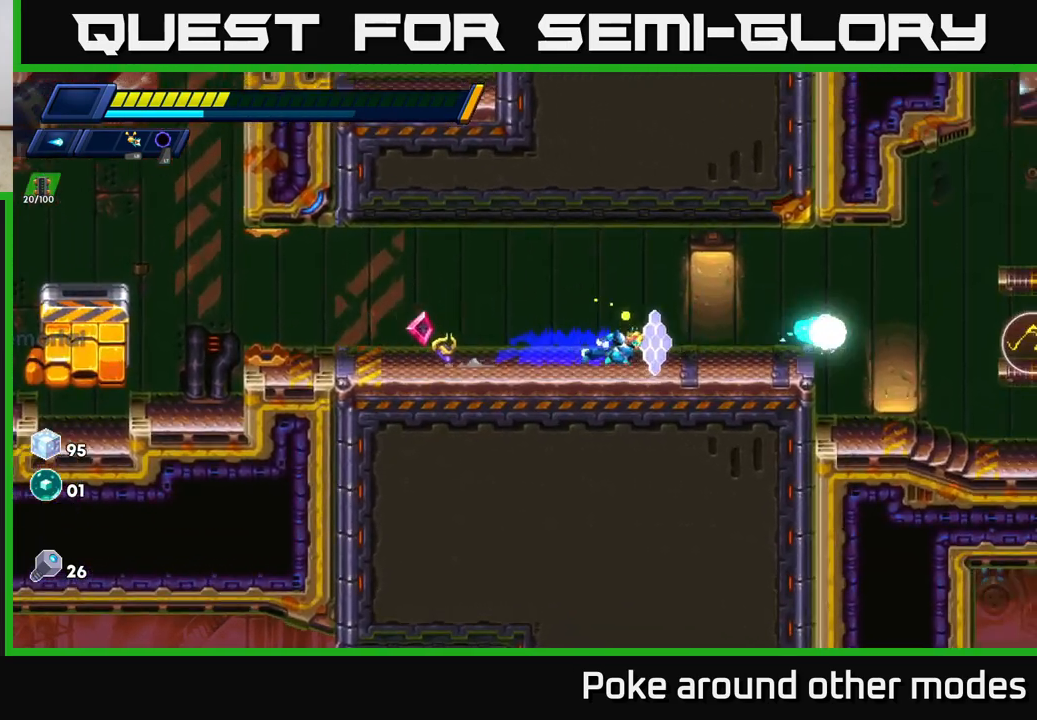
{"buttons": ["A", "R2"], "left_stick": "right", "right_stick": "center", "events": [[133, "A", "down"]]}
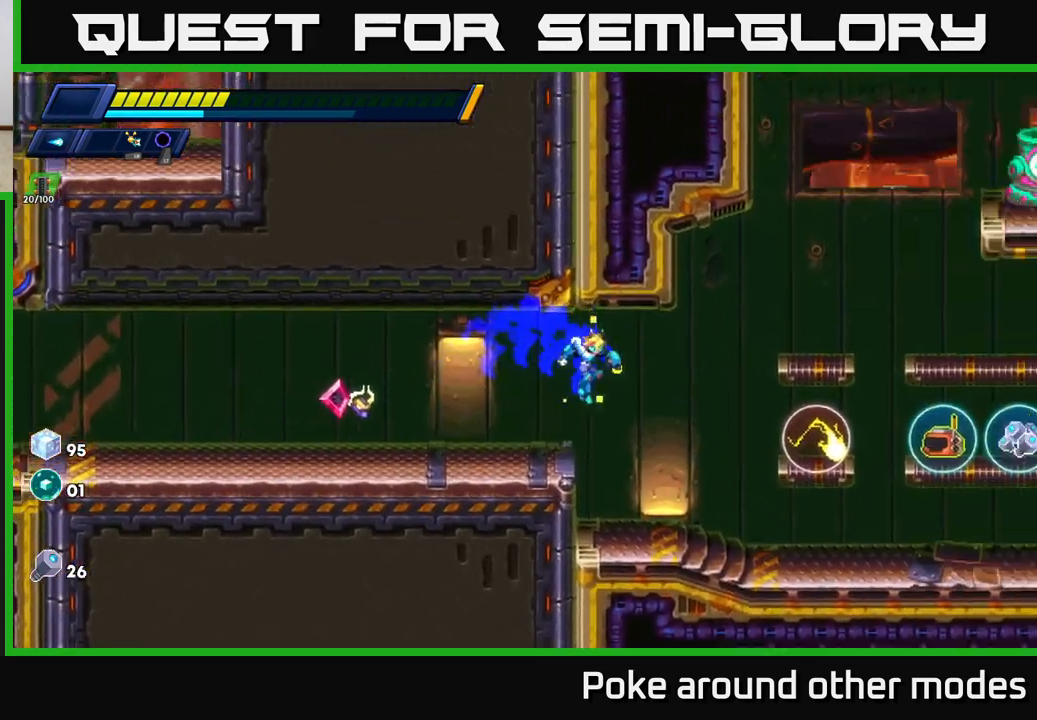
{"buttons": ["A", "R2"], "left_stick": "right", "right_stick": "center", "events": [[67, "R2", "up"], [100, "A", "up"], [367, "R2", "down"], [400, "A", "down"]]}
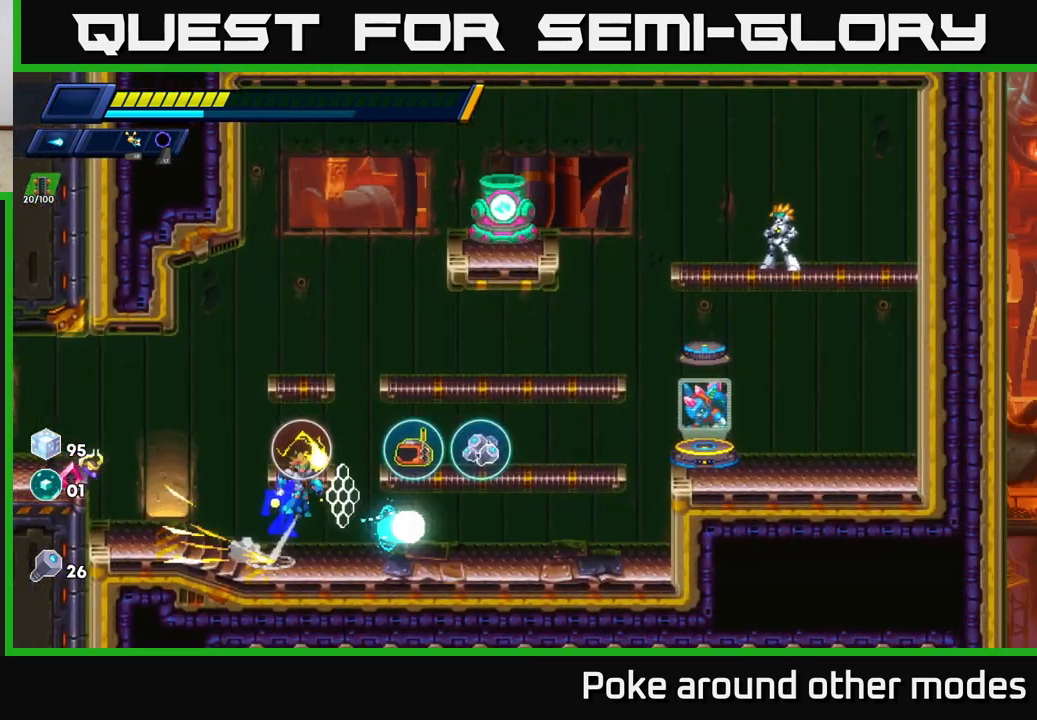
{"buttons": [], "left_stick": "center", "right_stick": "center", "events": [[250, "A", "up"], [283, "R2", "up"], [417, "left_stick", "center"]]}
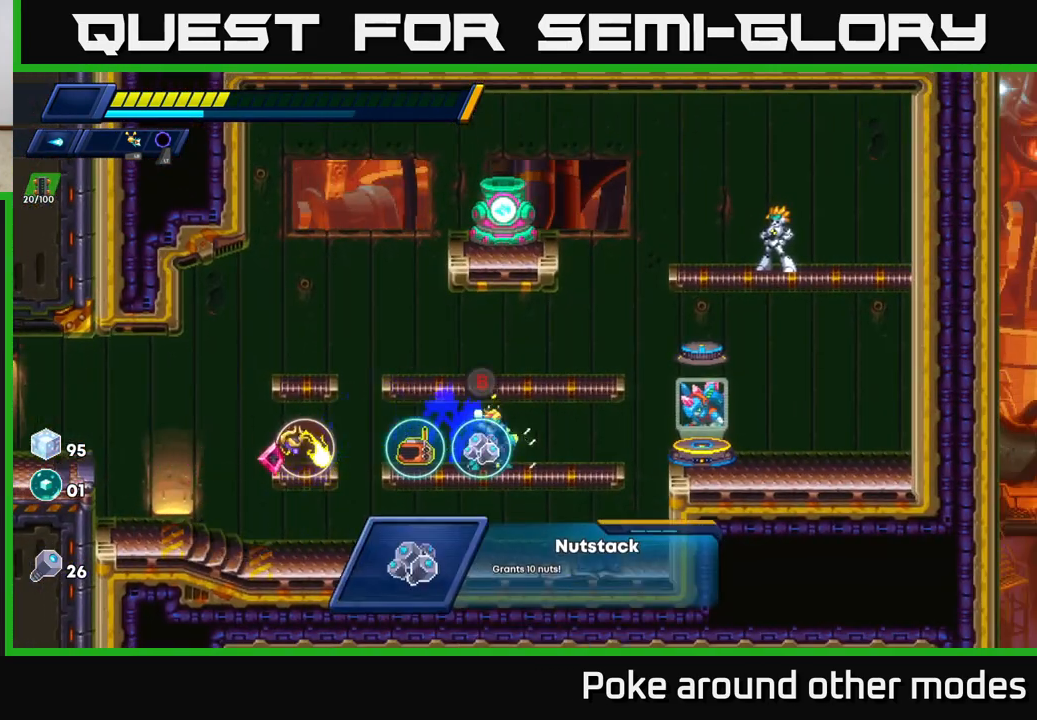
{"buttons": [], "left_stick": "center", "right_stick": "center", "events": [[33, "left_stick", "left"], [367, "left_stick", "center"]]}
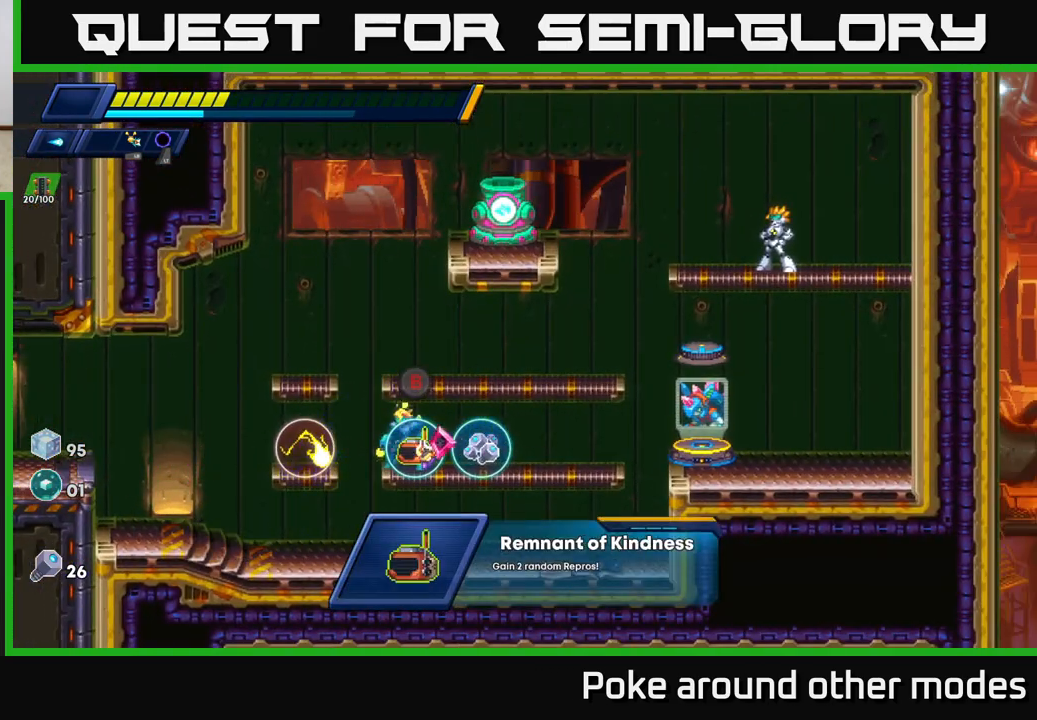
{"buttons": [], "left_stick": "center", "right_stick": "center", "events": []}
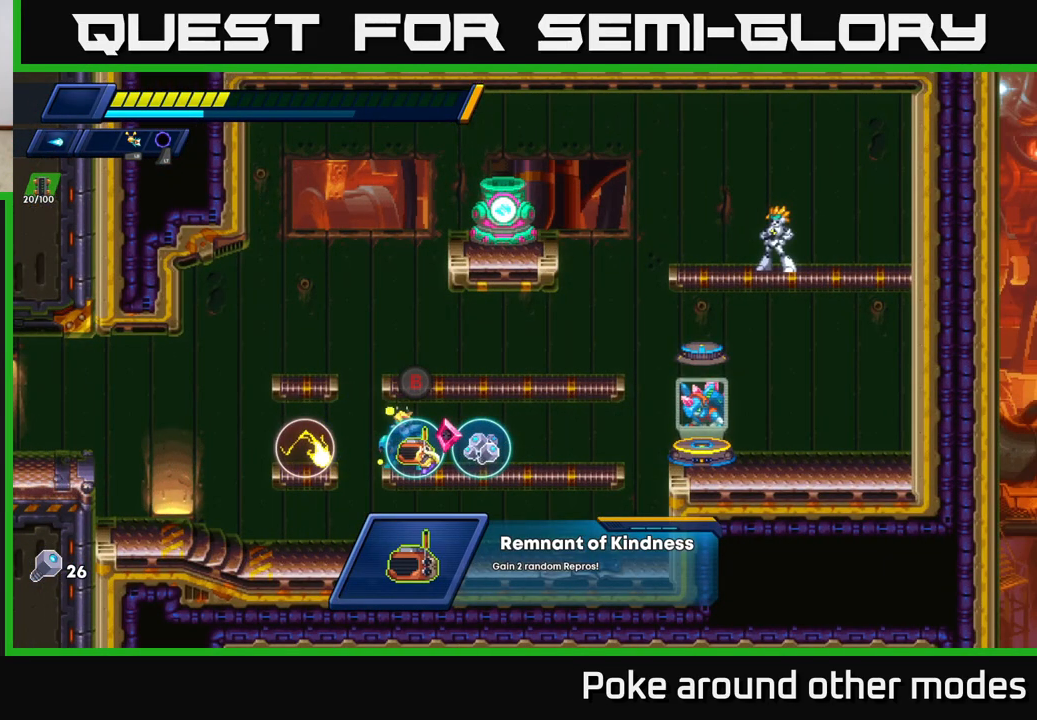
{"buttons": [], "left_stick": "center", "right_stick": "center", "events": []}
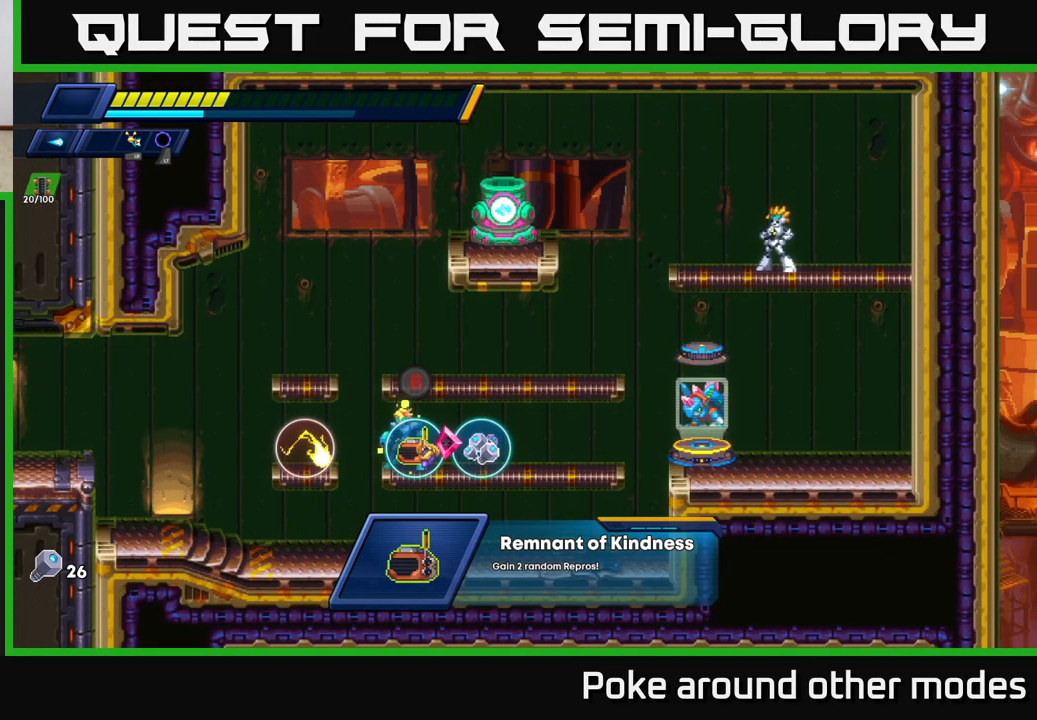
{"buttons": [], "left_stick": "center", "right_stick": "center", "events": [[217, "B", "down"], [317, "B", "up"]]}
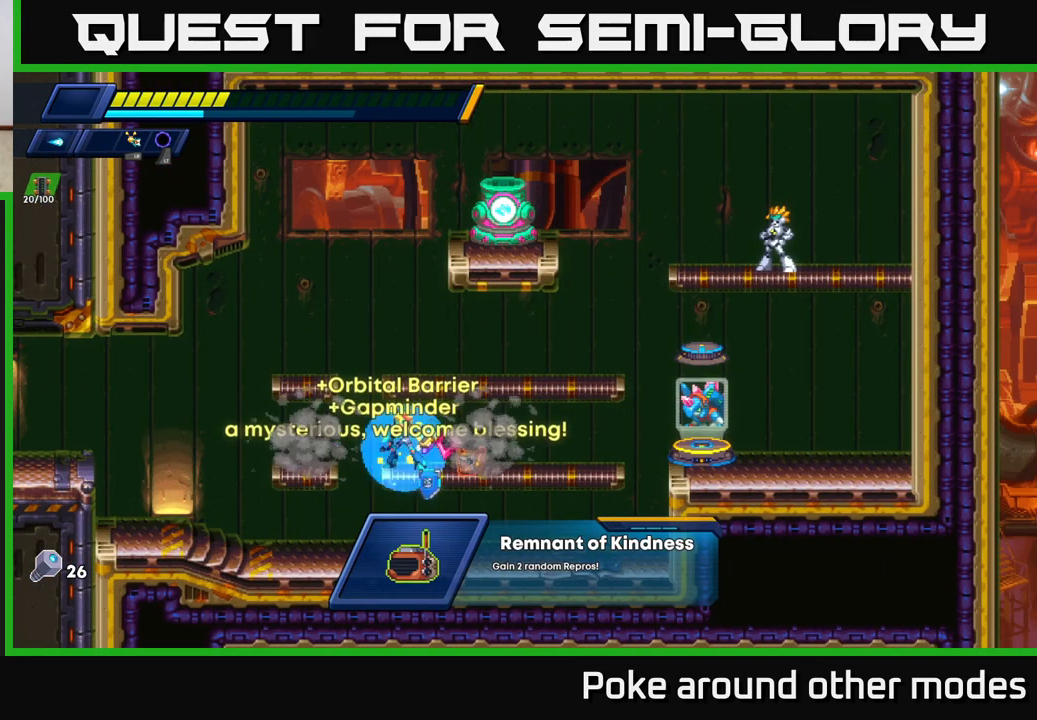
{"buttons": [], "left_stick": "right", "right_stick": "center", "events": [[83, "left_stick", "right"]]}
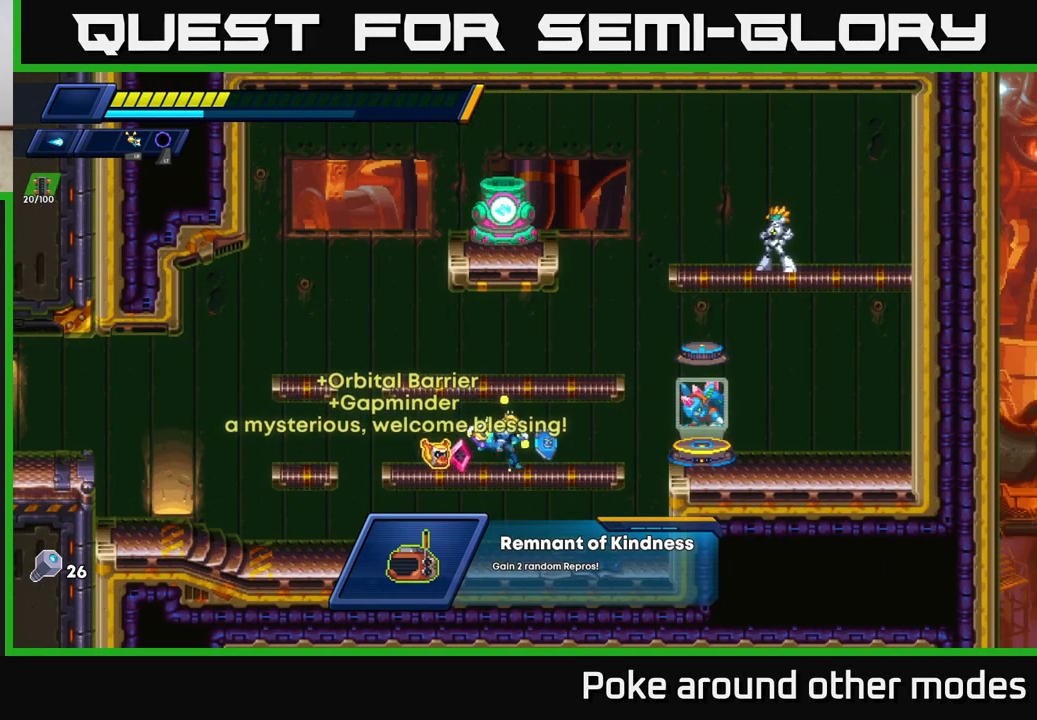
{"buttons": [], "left_stick": "center", "right_stick": "center", "events": [[250, "left_stick", "center"]]}
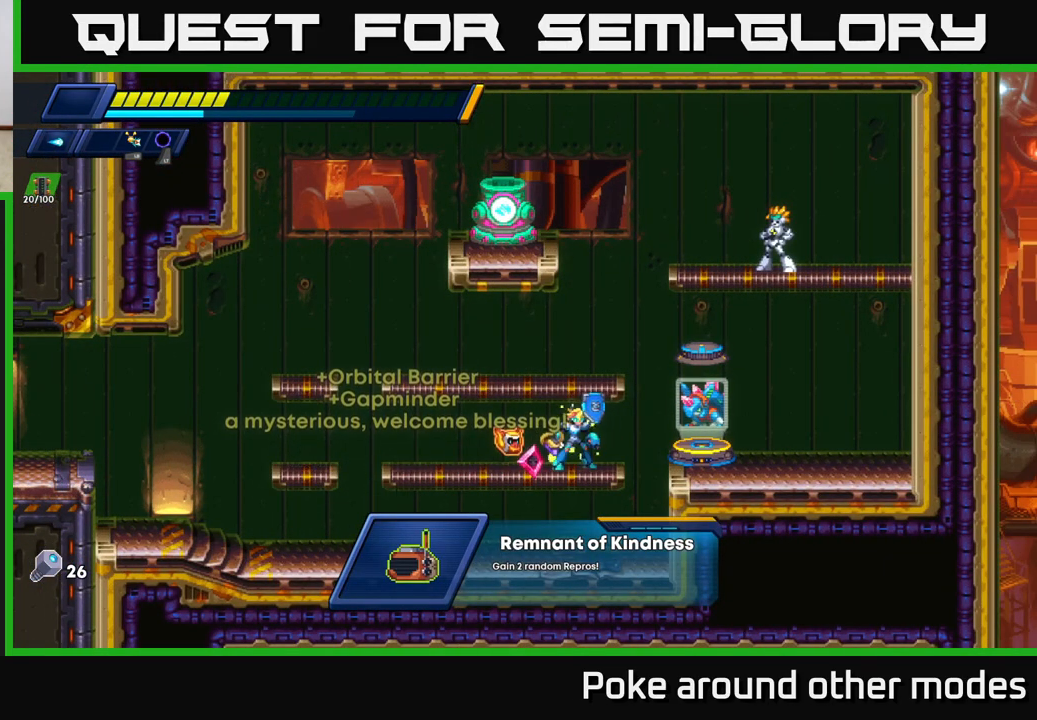
{"buttons": [], "left_stick": "center", "right_stick": "center", "events": []}
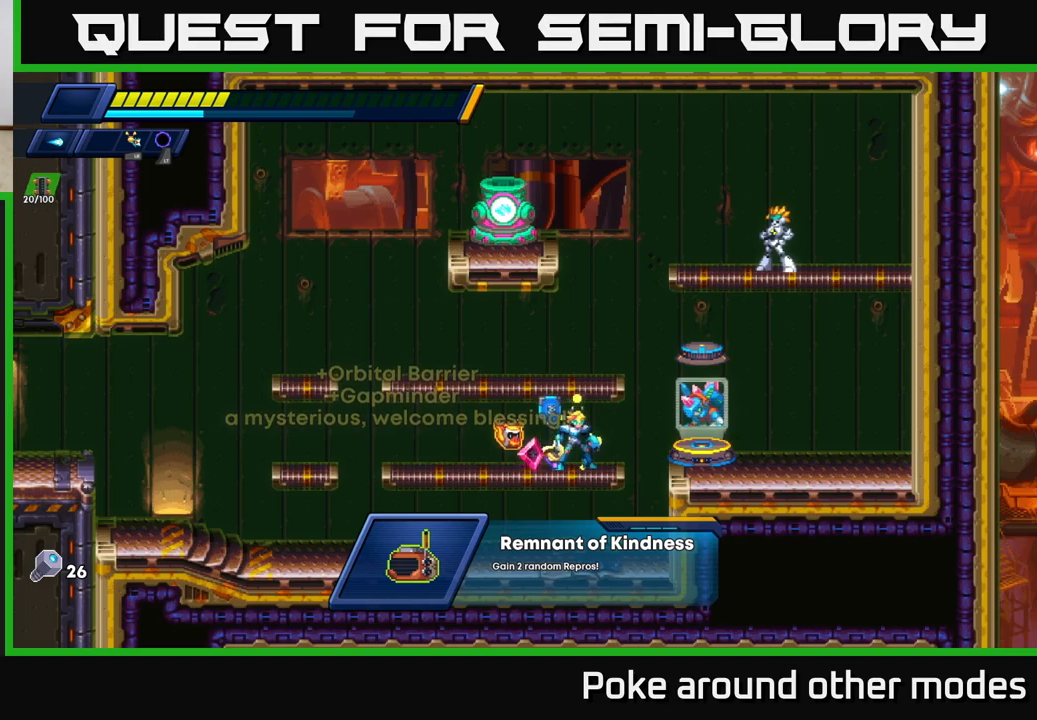
{"buttons": [], "left_stick": "right", "right_stick": "center", "events": [[50, "R2", "down"], [67, "A", "down"], [67, "left_stick", "left"], [350, "R2", "up"], [367, "left_stick", "right"], [383, "A", "up"]]}
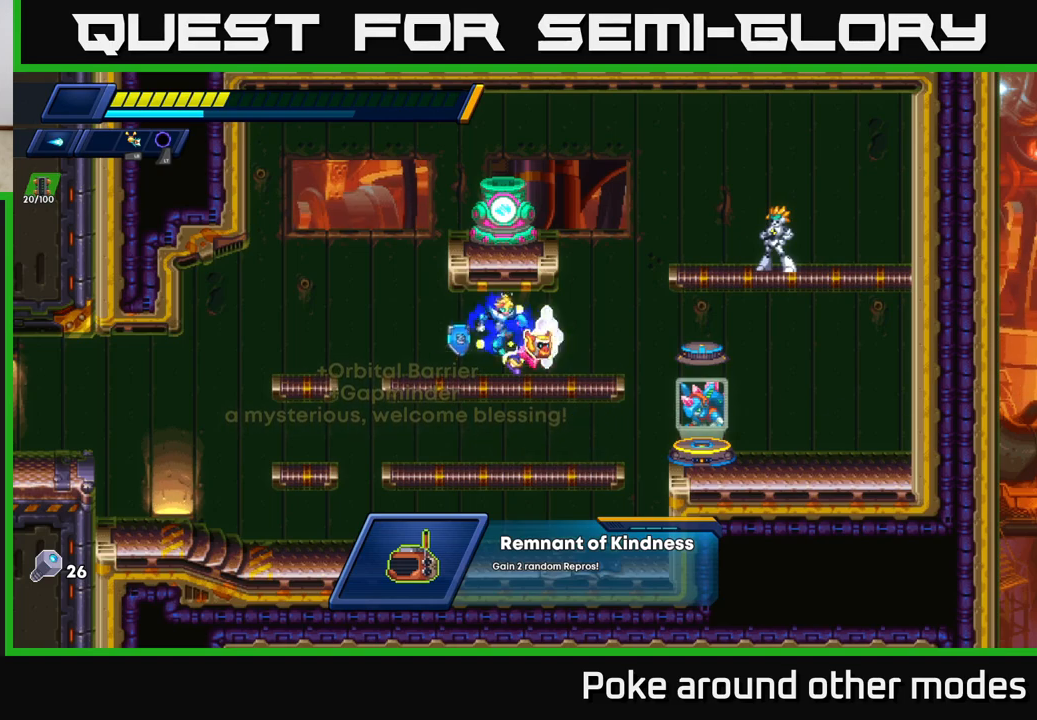
{"buttons": [], "left_stick": "right", "right_stick": "center", "events": [[67, "R2", "down"], [117, "A", "down"], [167, "A", "up"], [183, "R2", "up"]]}
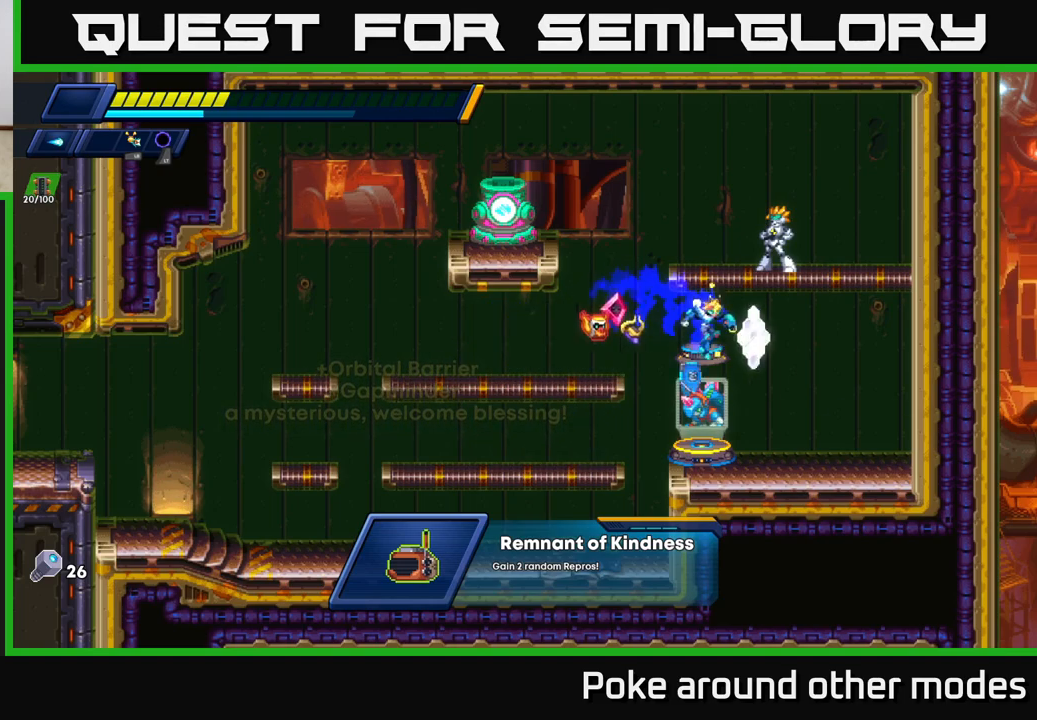
{"buttons": [], "left_stick": "center", "right_stick": "center", "events": [[67, "left_stick", "left"], [200, "left_stick", "center"], [300, "B", "down"], [400, "B", "up"]]}
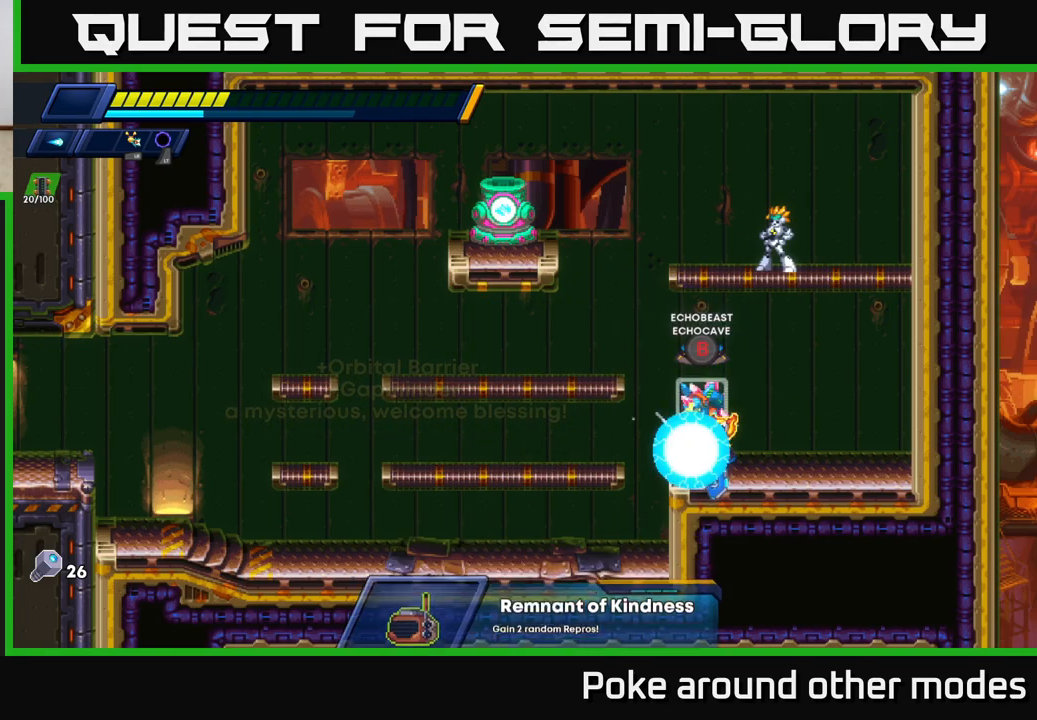
{"buttons": [], "left_stick": "center", "right_stick": "center", "events": []}
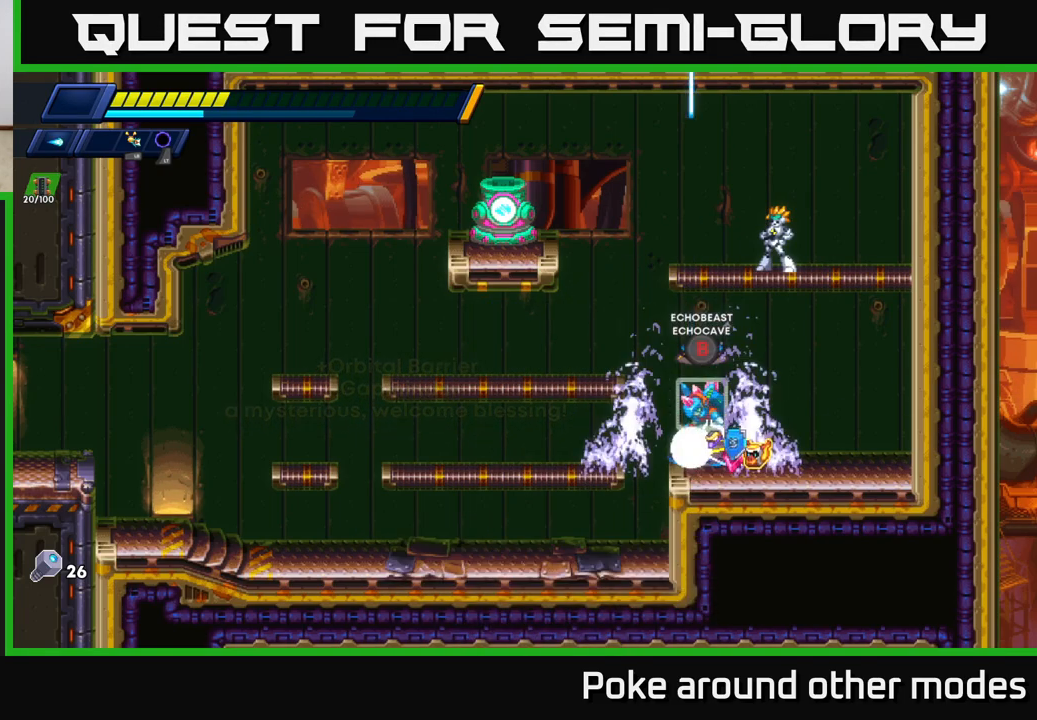
{"buttons": [], "left_stick": "center", "right_stick": "center", "events": []}
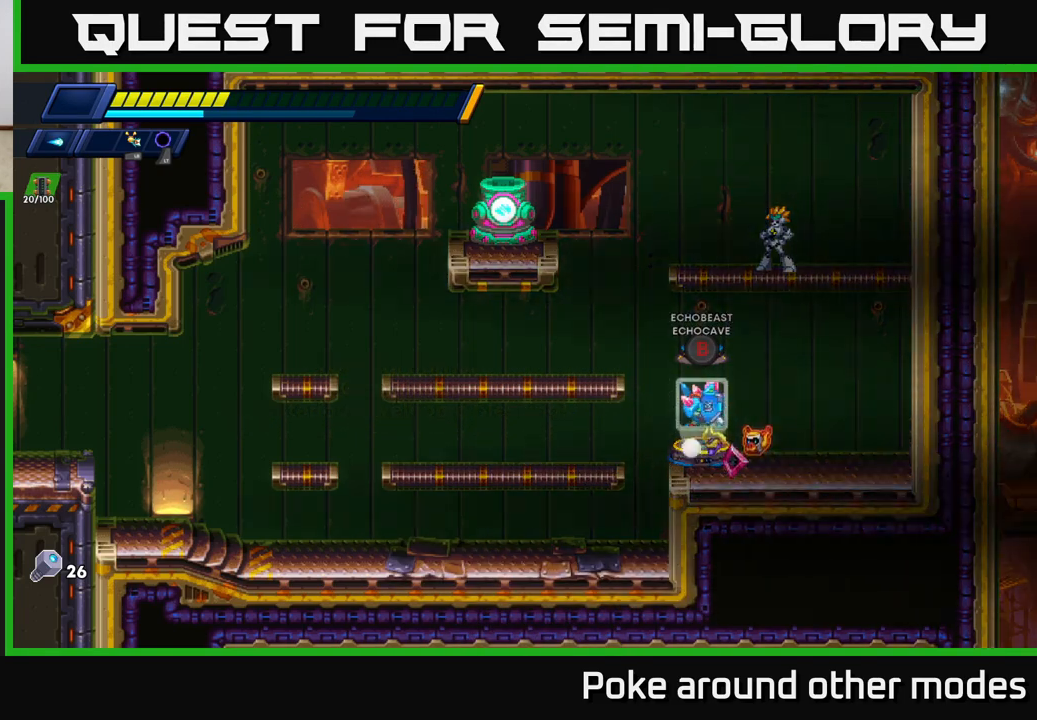
{"buttons": [], "left_stick": "center", "right_stick": "center", "events": []}
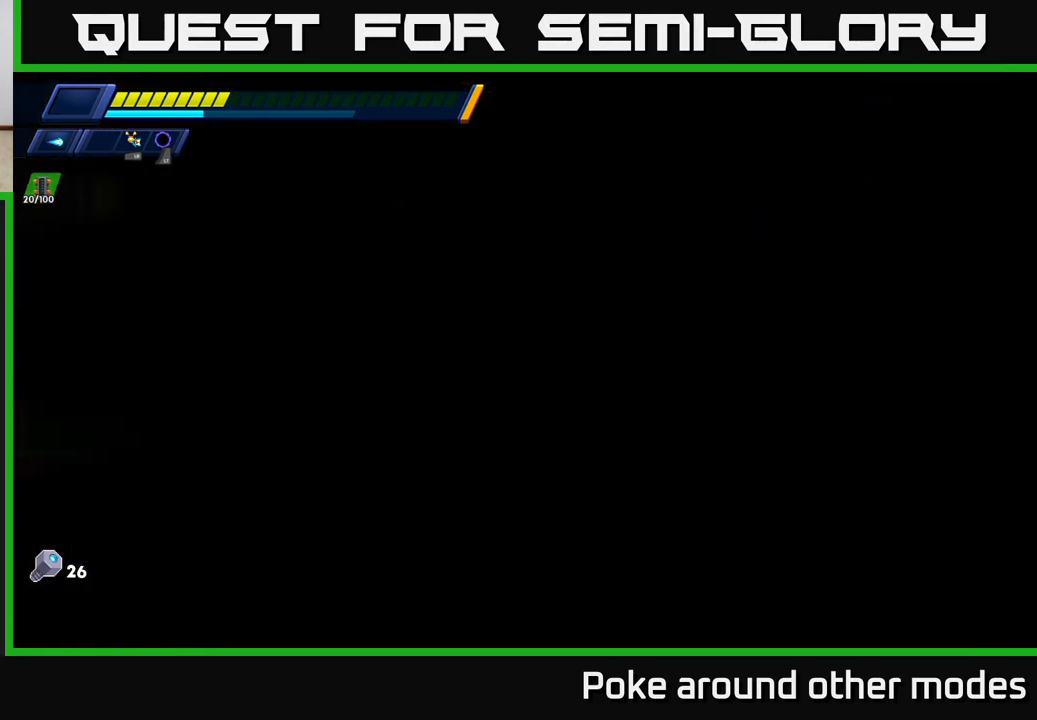
{"buttons": [], "left_stick": "center", "right_stick": "center", "events": []}
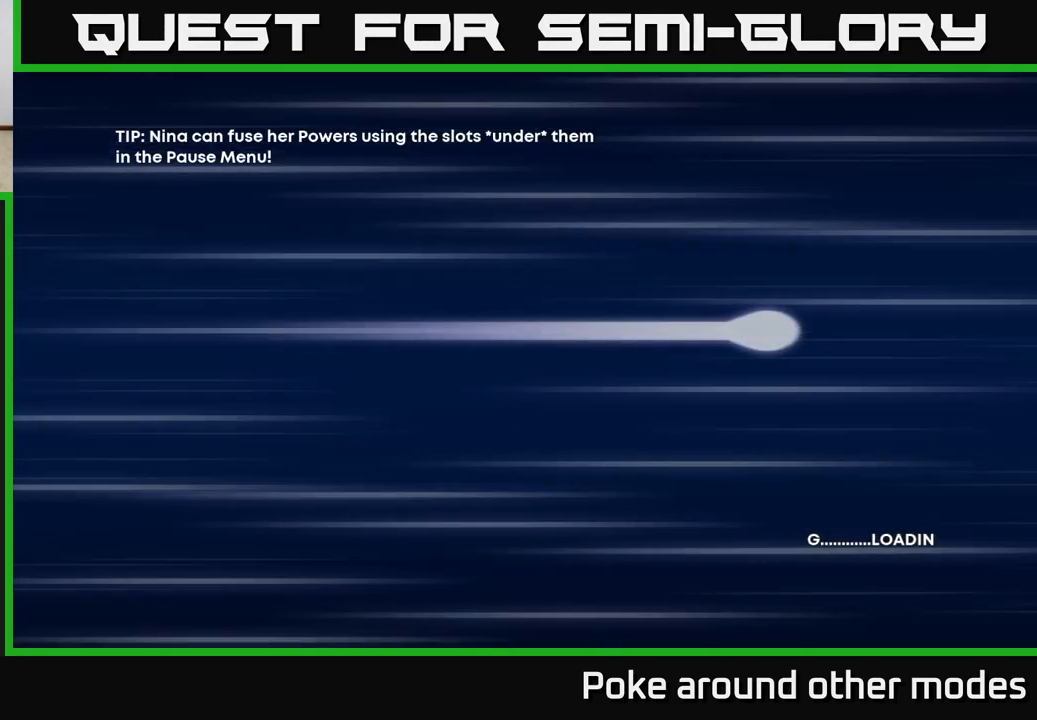
{"buttons": [], "left_stick": "center", "right_stick": "center", "events": []}